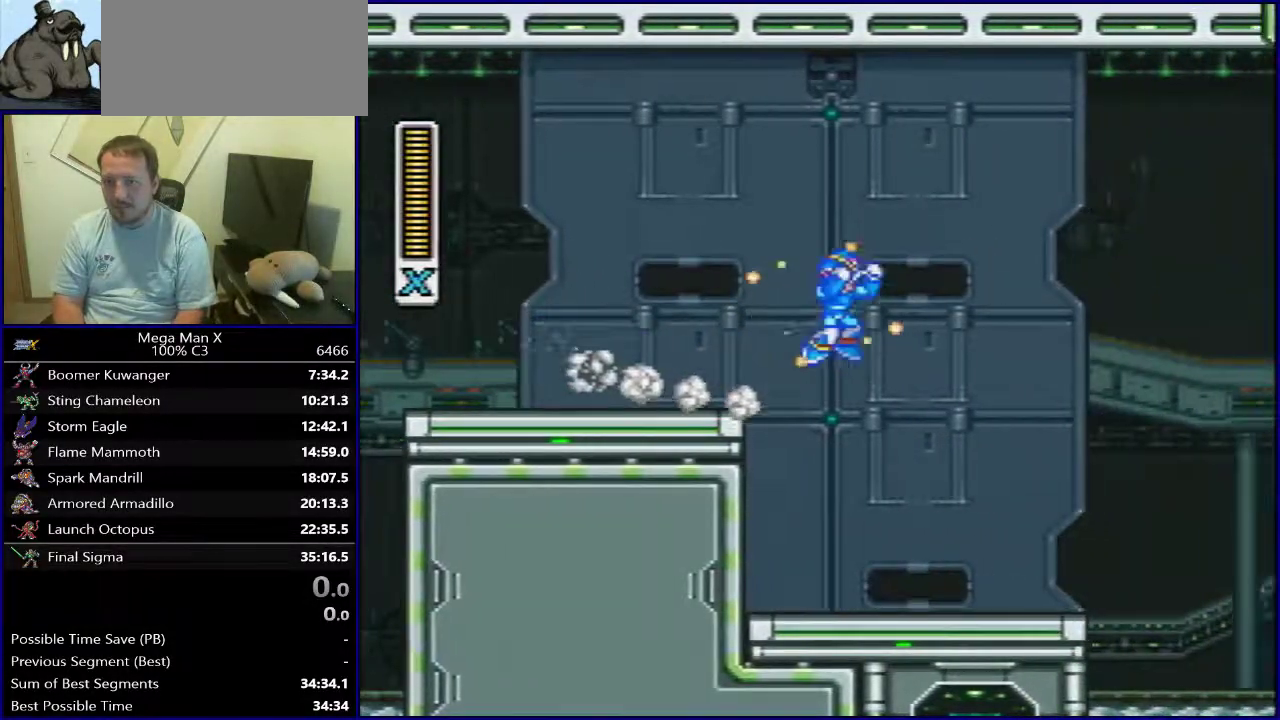
Gameplay with a controller (Nintendo layout); each line is a JSON object with the inputs held at the frame after it (dt_ms = milliseconds from this image to that frame). "events" lists button and stick changes between this image and that frame as [ms after this image, input, new state], when the widget could be followed in between. Not read: DPAD_DOWN L3 R1 R3.
{"dt_ms": 600, "buttons": ["Y", "DPAD_RIGHT"], "events": [[133, "Y", "down"], [450, "B", "up"]]}
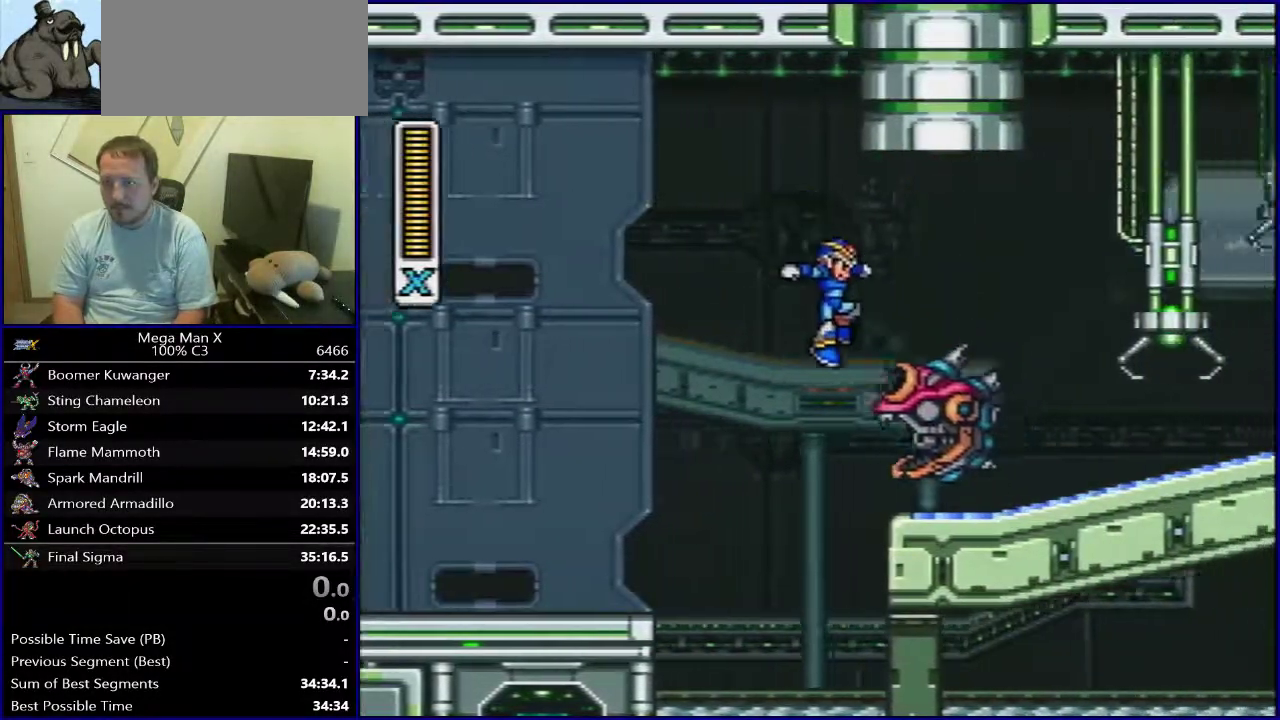
{"dt_ms": 500, "buttons": ["DPAD_RIGHT"], "events": [[200, "B", "down"], [483, "B", "up"], [483, "Y", "up"]]}
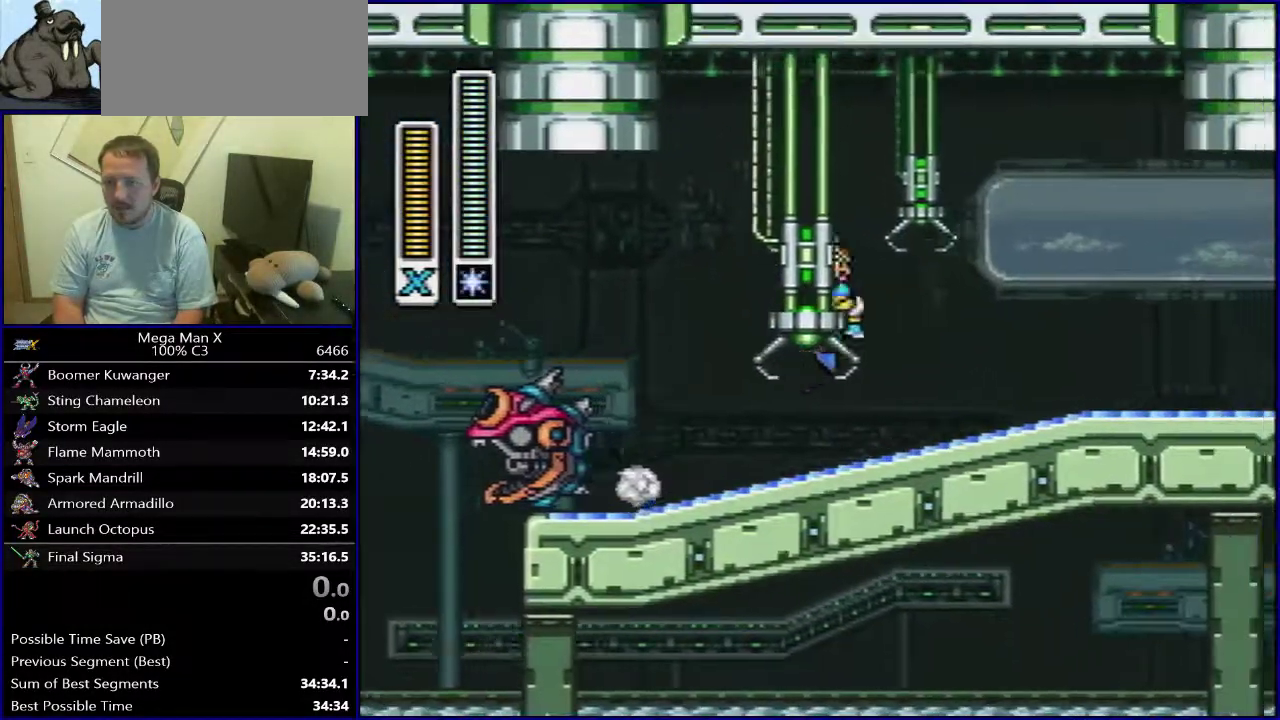
{"dt_ms": 400, "buttons": ["B", "DPAD_RIGHT"], "events": [[300, "B", "down"]]}
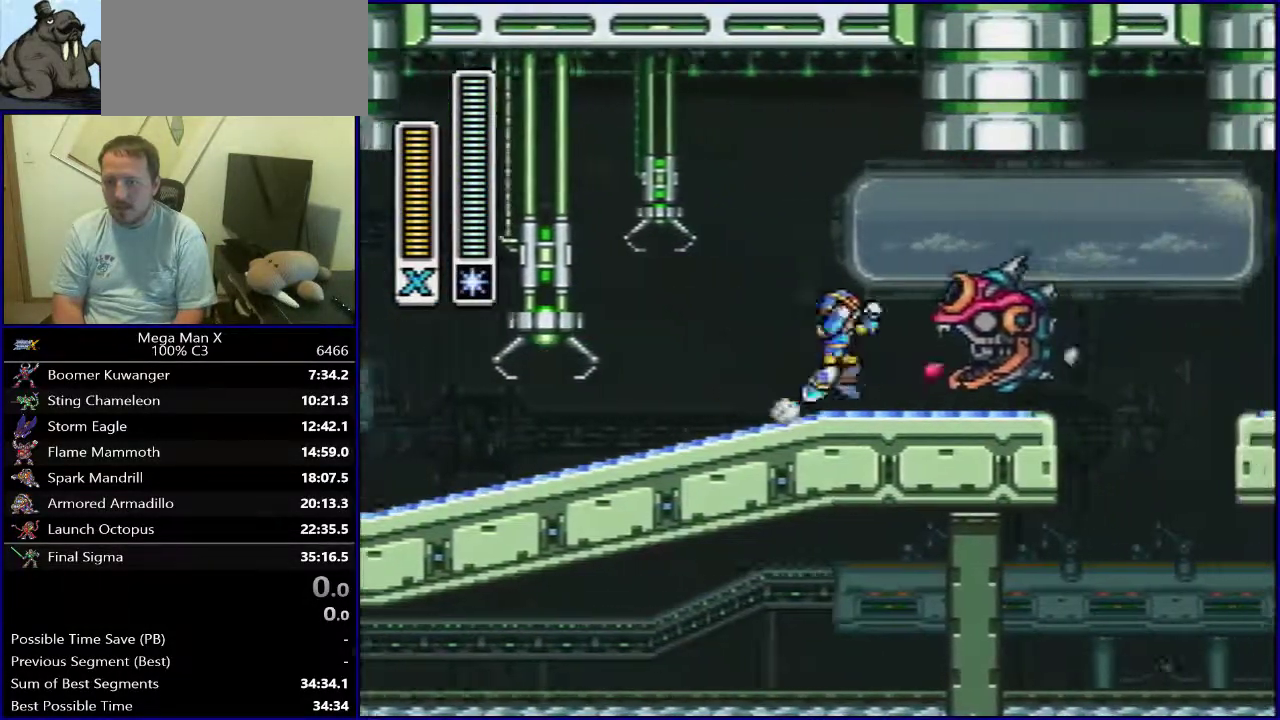
{"dt_ms": 300, "buttons": ["B", "DPAD_RIGHT"], "events": [[17, "Y", "down"], [267, "Y", "up"]]}
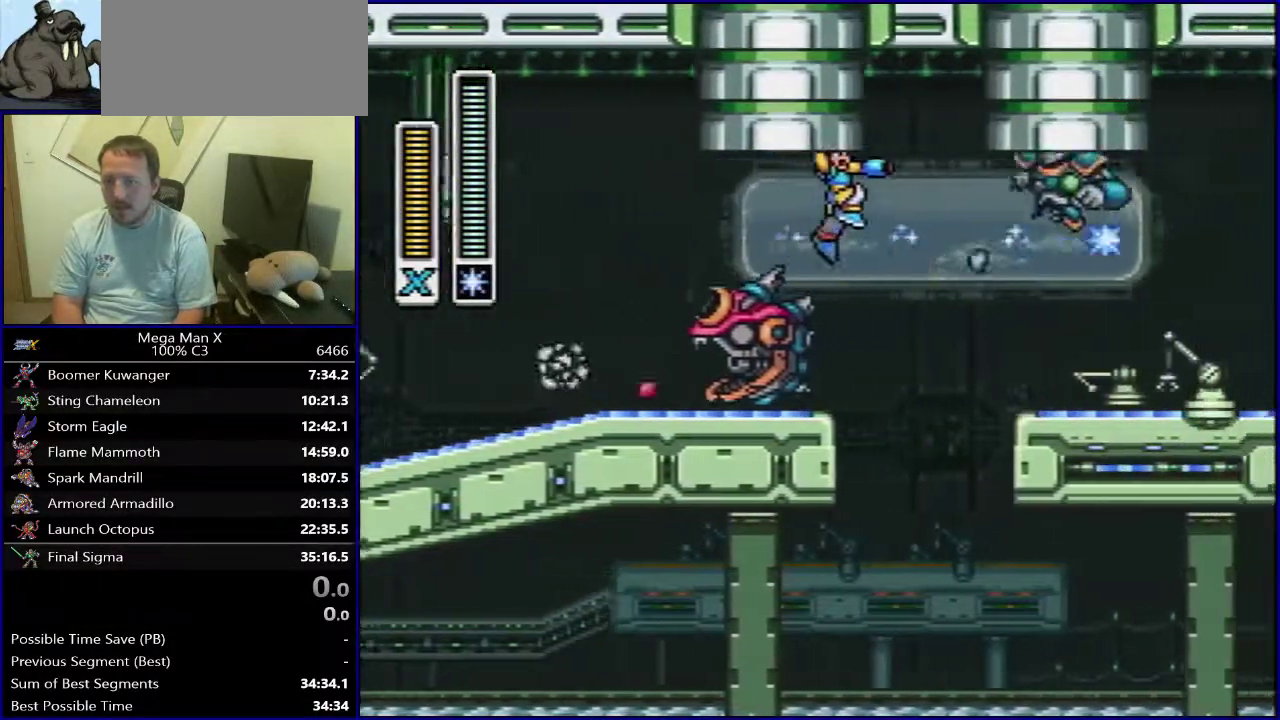
{"dt_ms": 600, "buttons": ["DPAD_RIGHT"], "events": [[33, "B", "up"], [250, "DPAD_RIGHT", "up"], [417, "DPAD_RIGHT", "down"]]}
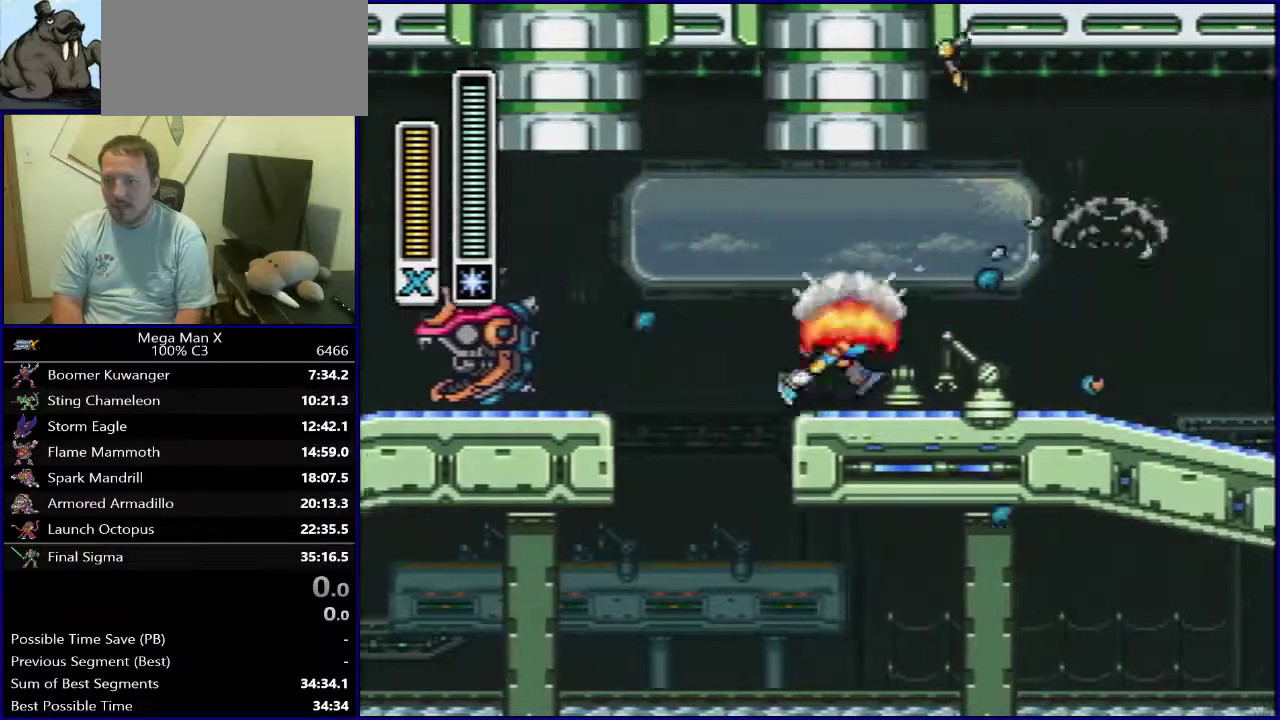
{"dt_ms": 600, "buttons": ["Y", "DPAD_RIGHT"], "events": [[417, "Y", "down"], [500, "Y", "up"], [600, "Y", "down"]]}
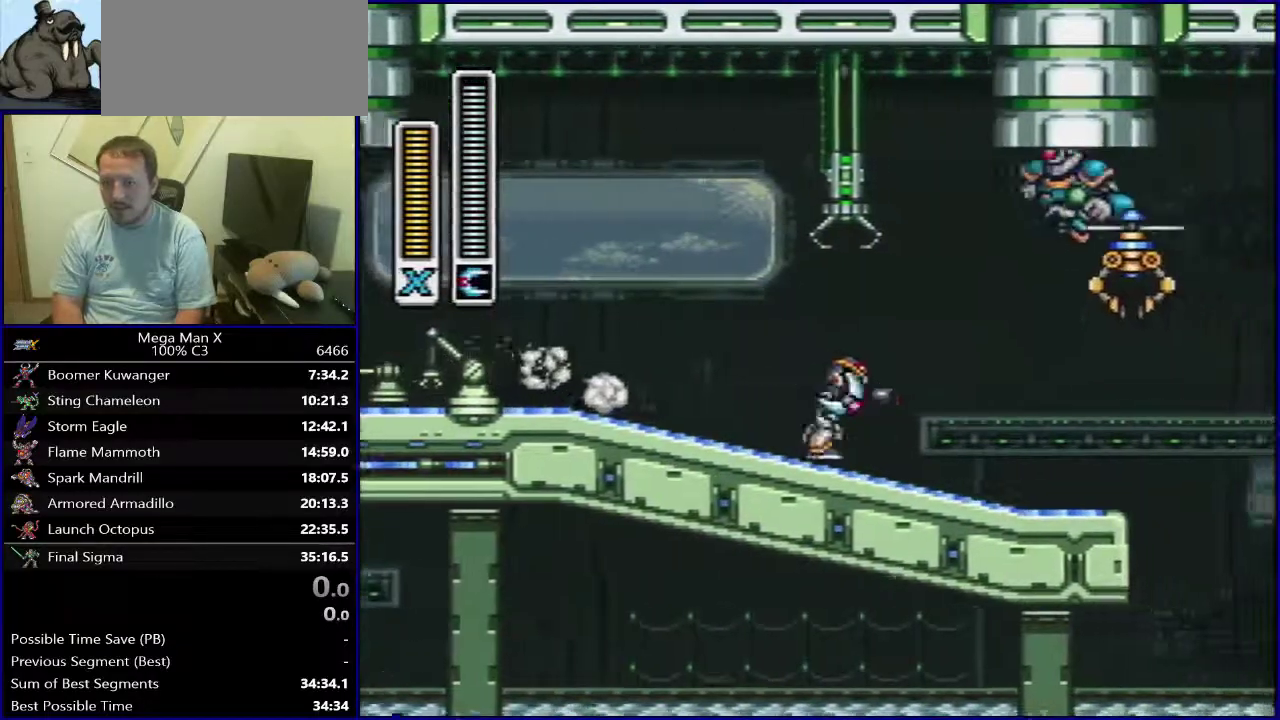
{"dt_ms": 600, "buttons": ["SELECT"], "events": [[117, "Y", "up"], [383, "DPAD_RIGHT", "up"], [600, "SELECT", "down"]]}
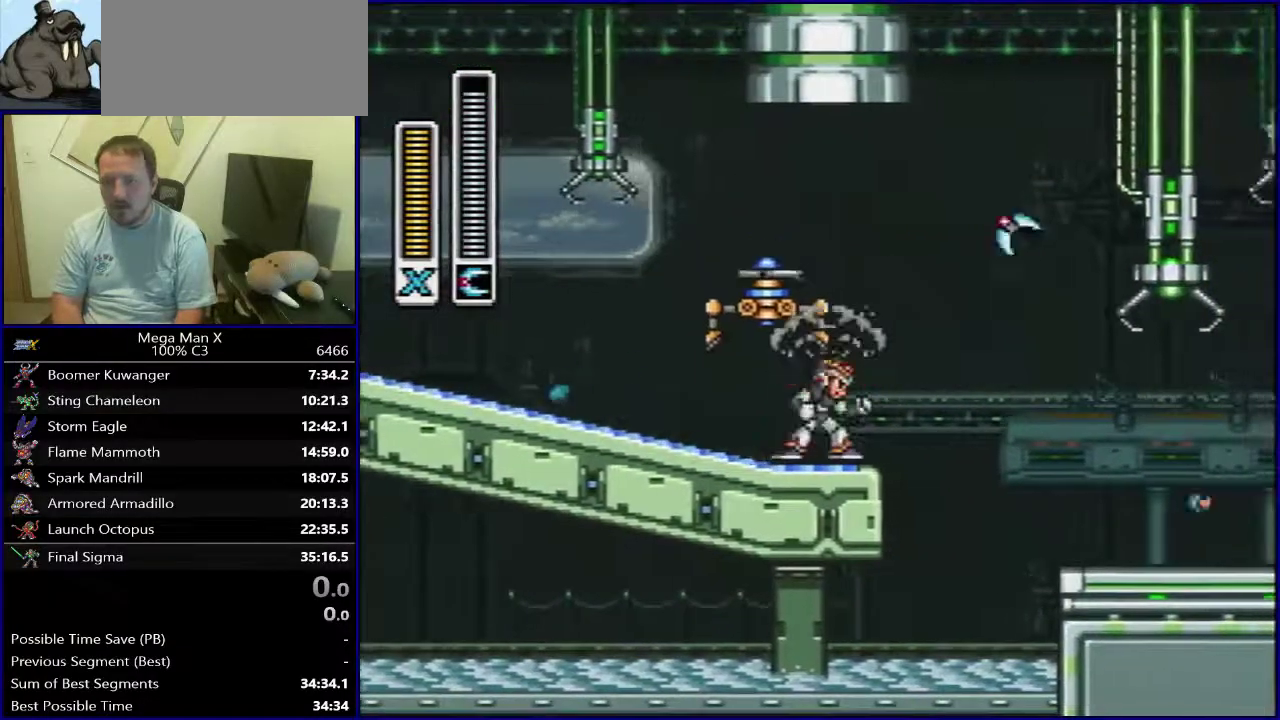
{"dt_ms": 300, "buttons": ["Y"], "events": [[167, "SELECT", "up"], [283, "Y", "down"]]}
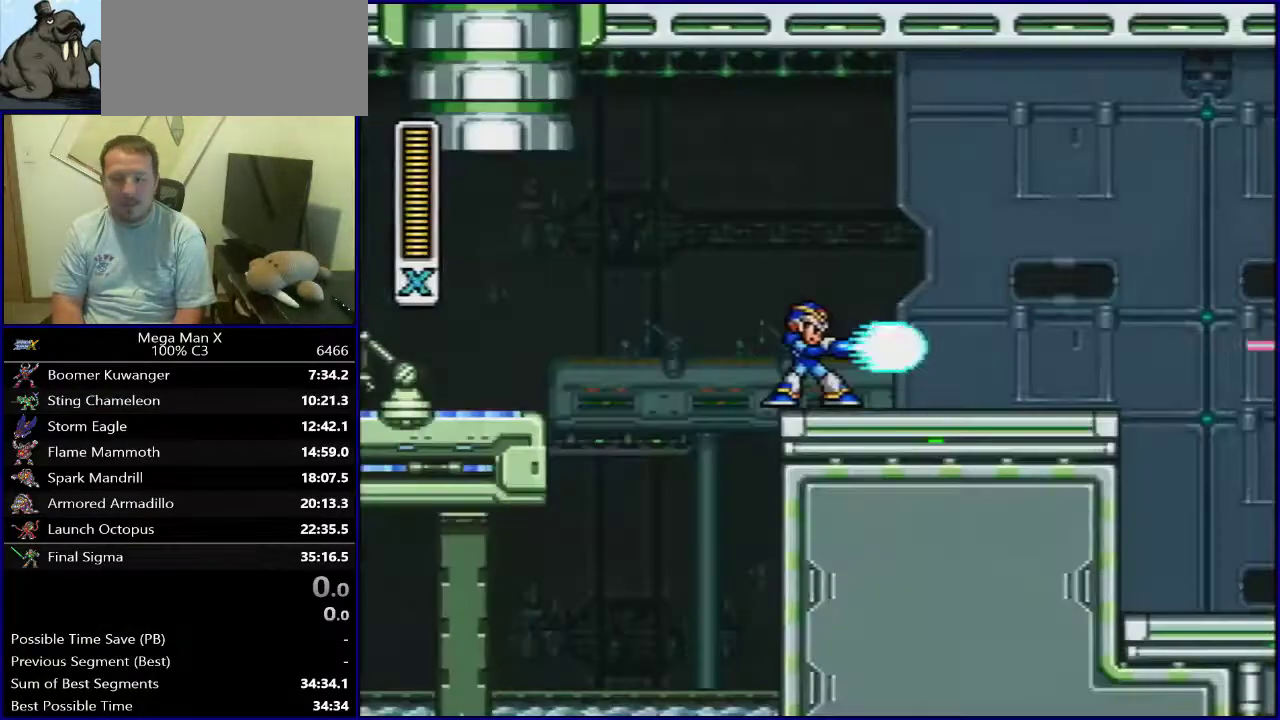
{"dt_ms": 500, "buttons": ["Y", "SELECT"], "events": [[167, "DPAD_RIGHT", "down"], [383, "DPAD_RIGHT", "up"], [483, "SELECT", "down"]]}
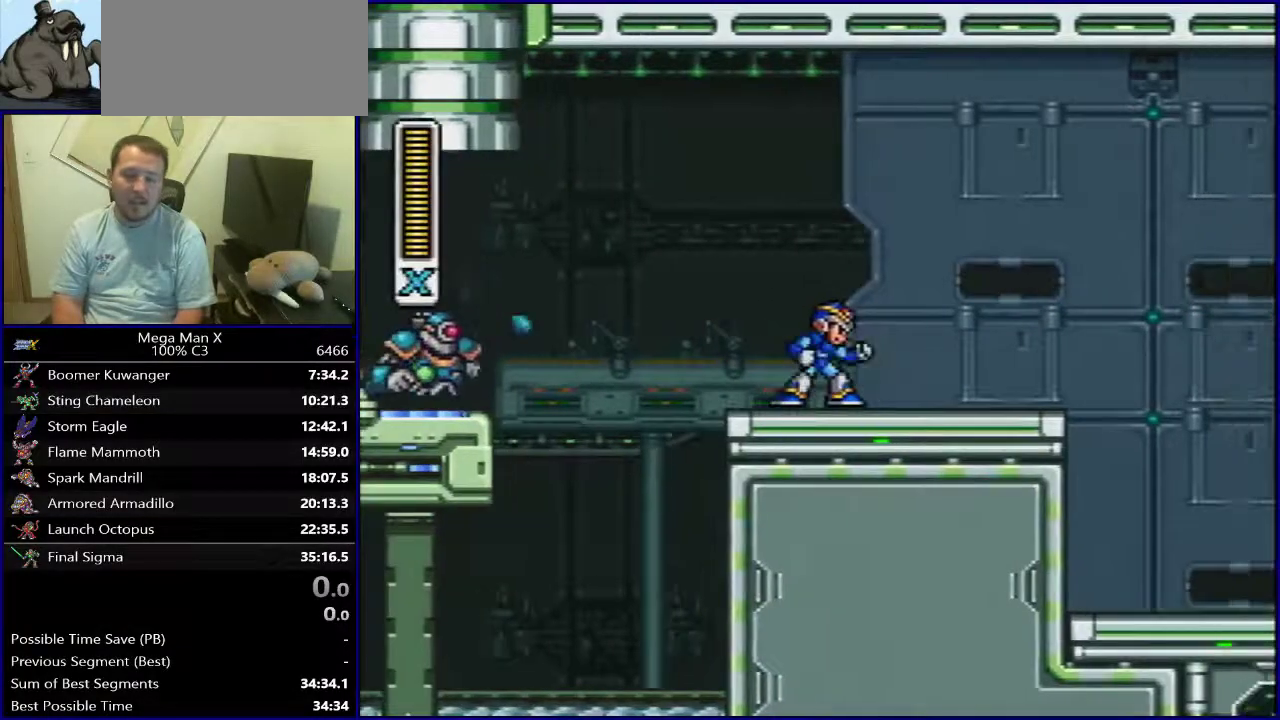
{"dt_ms": 300, "buttons": ["Y", "DPAD_RIGHT"], "events": [[117, "SELECT", "up"], [300, "DPAD_RIGHT", "down"]]}
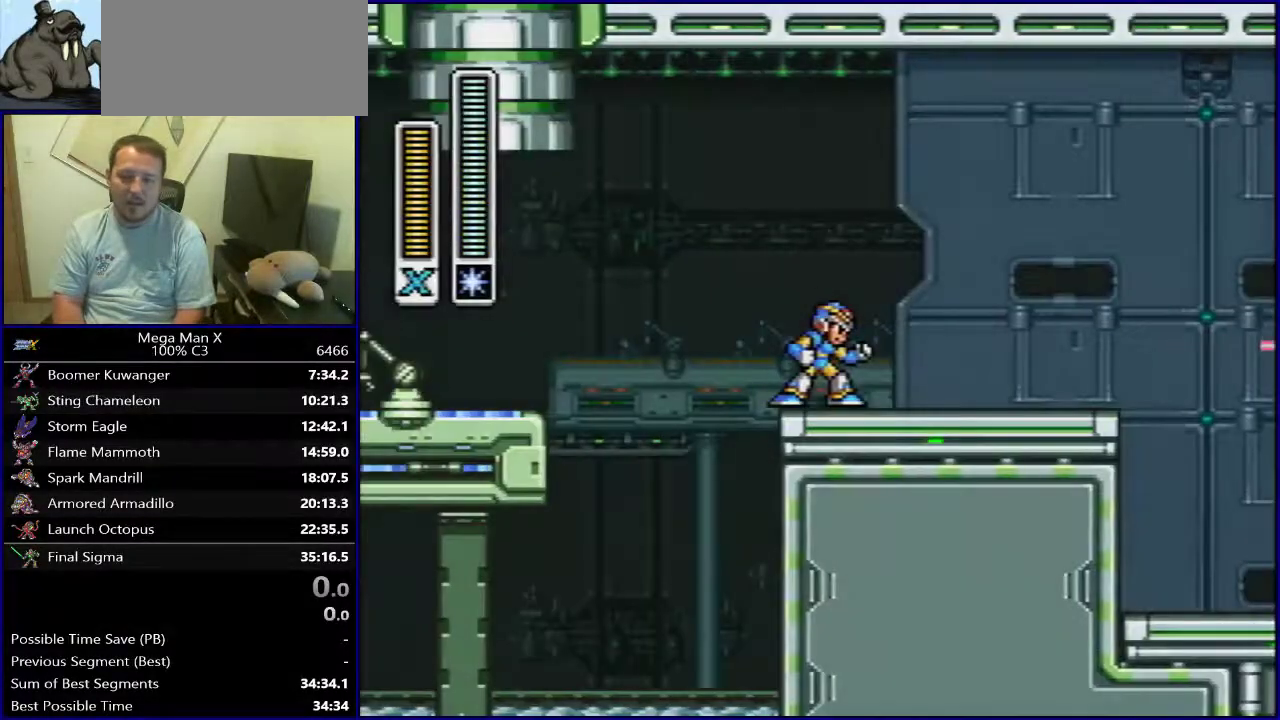
{"dt_ms": 300, "buttons": ["Y", "DPAD_RIGHT"], "events": []}
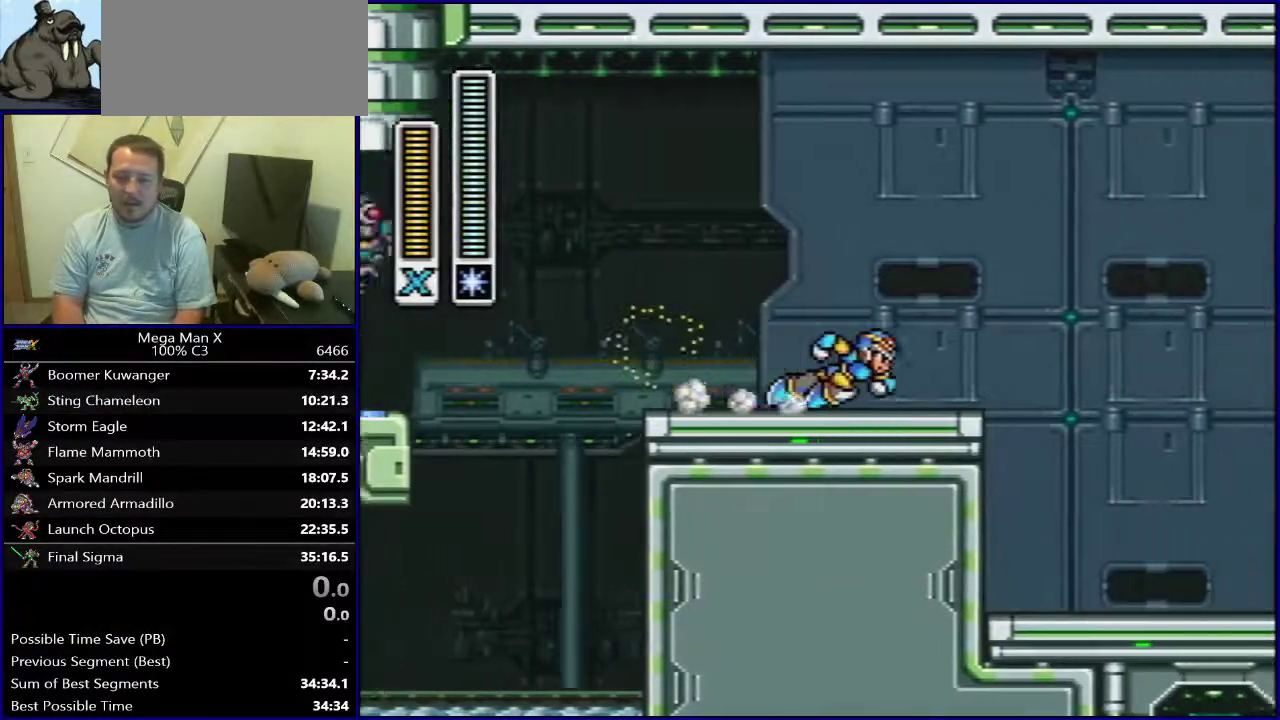
{"dt_ms": 500, "buttons": ["B"], "events": [[183, "B", "down"], [283, "Y", "up"], [500, "DPAD_RIGHT", "up"]]}
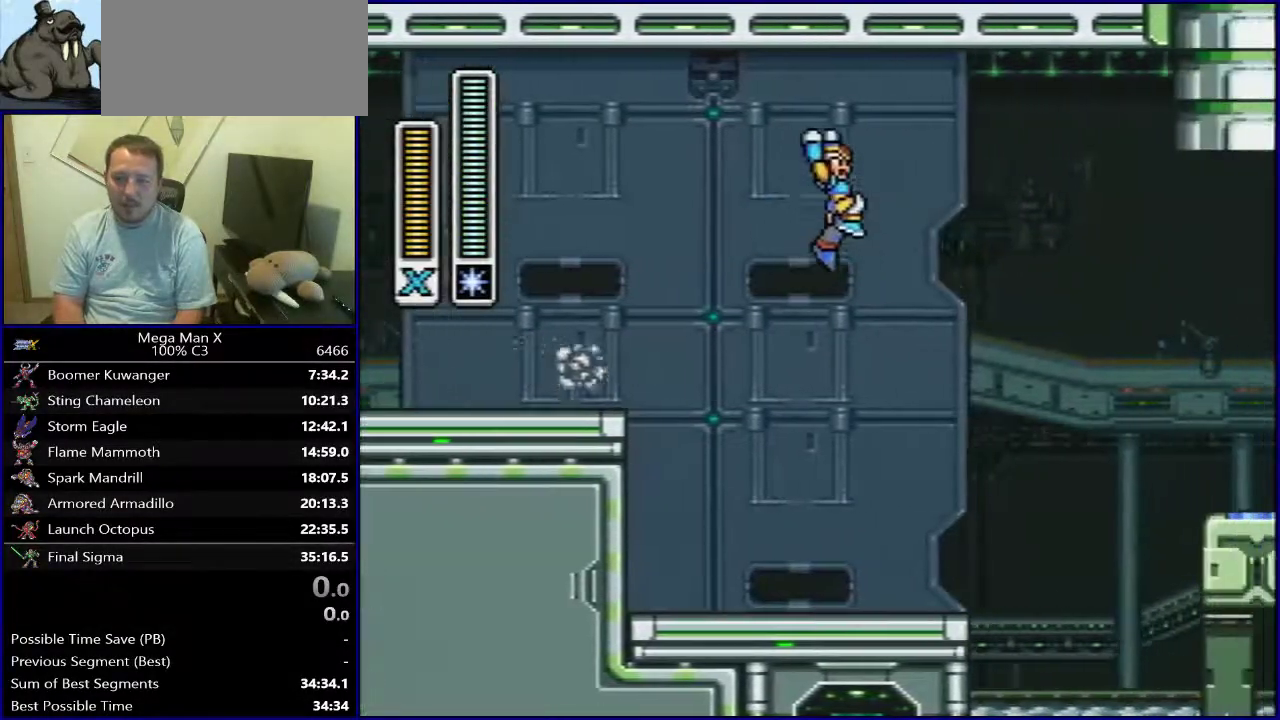
{"dt_ms": 300, "buttons": ["Y"], "events": [[67, "B", "up"], [83, "SELECT", "down"], [233, "SELECT", "up"], [250, "Y", "down"]]}
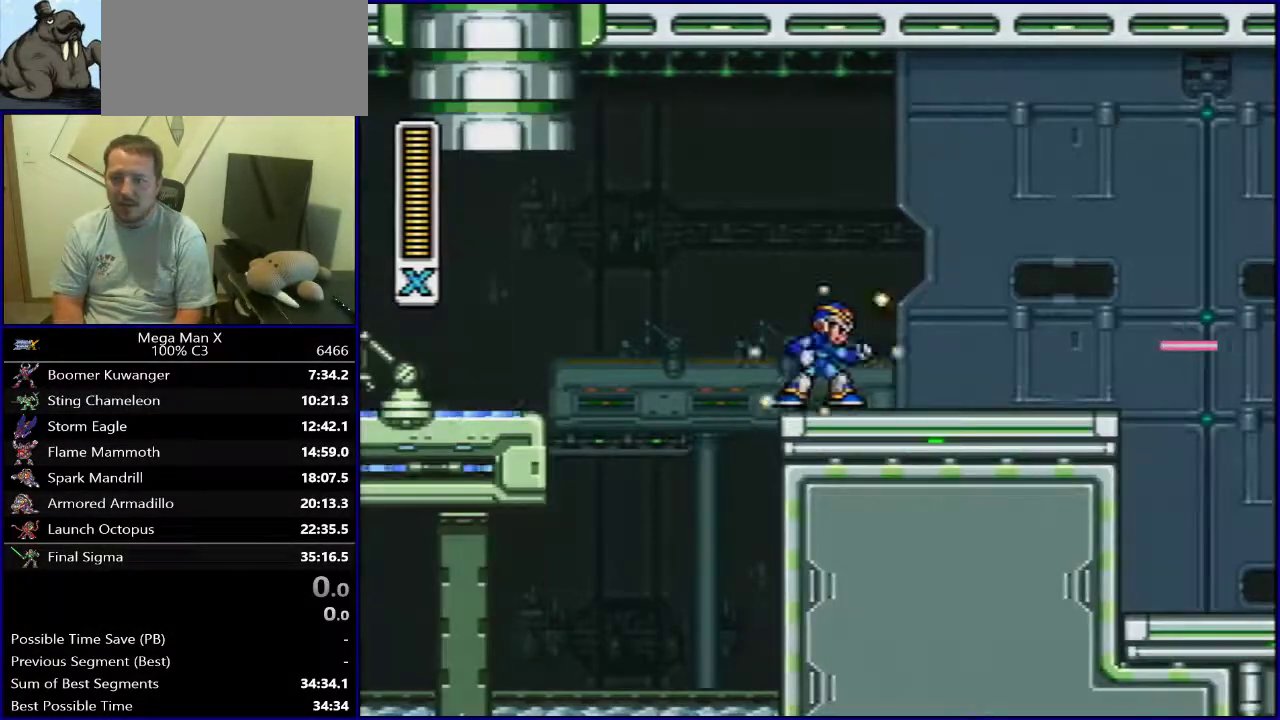
{"dt_ms": 600, "buttons": ["Y"], "events": [[367, "SELECT", "down"], [533, "SELECT", "up"]]}
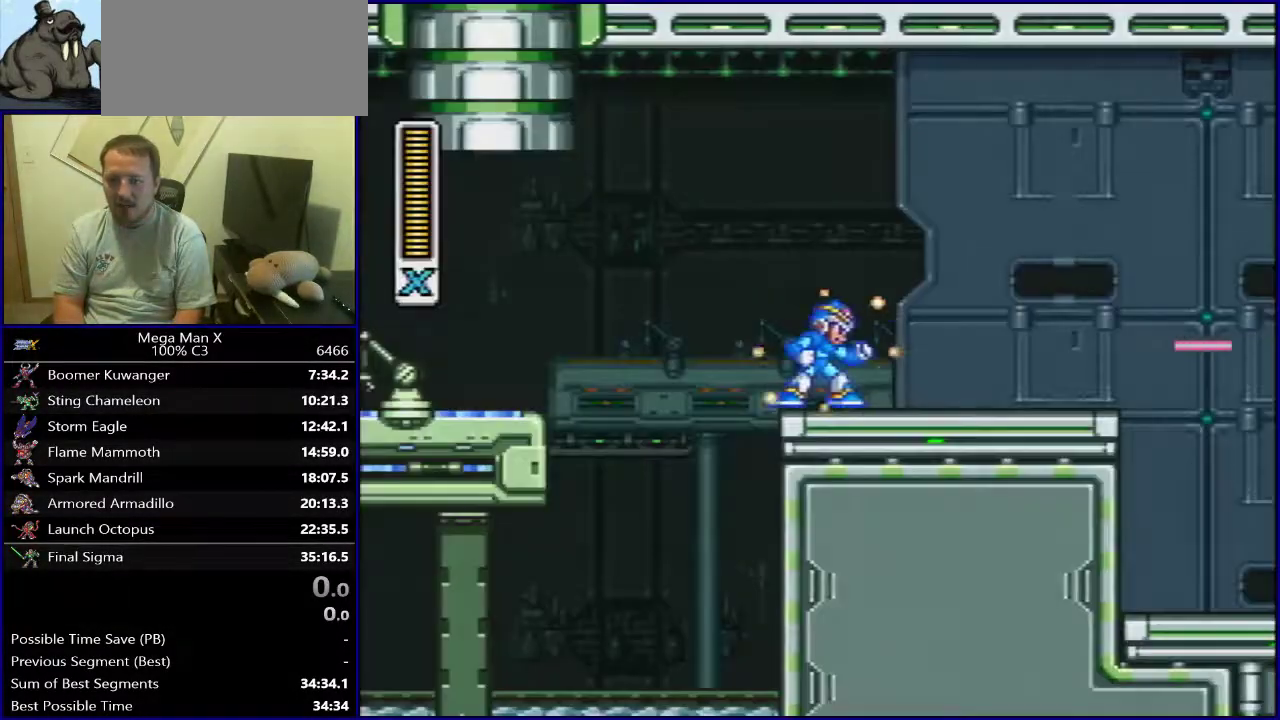
{"dt_ms": 600, "buttons": ["Y"], "events": []}
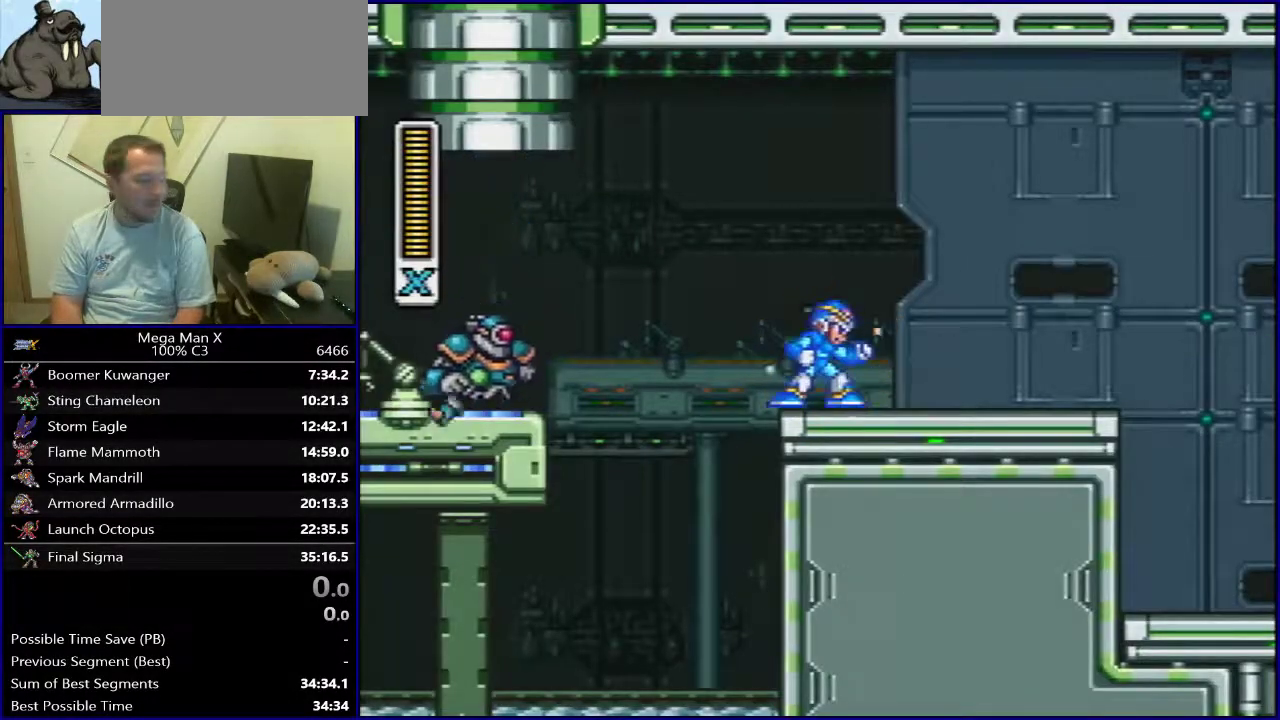
{"dt_ms": 500, "buttons": ["Y"], "events": []}
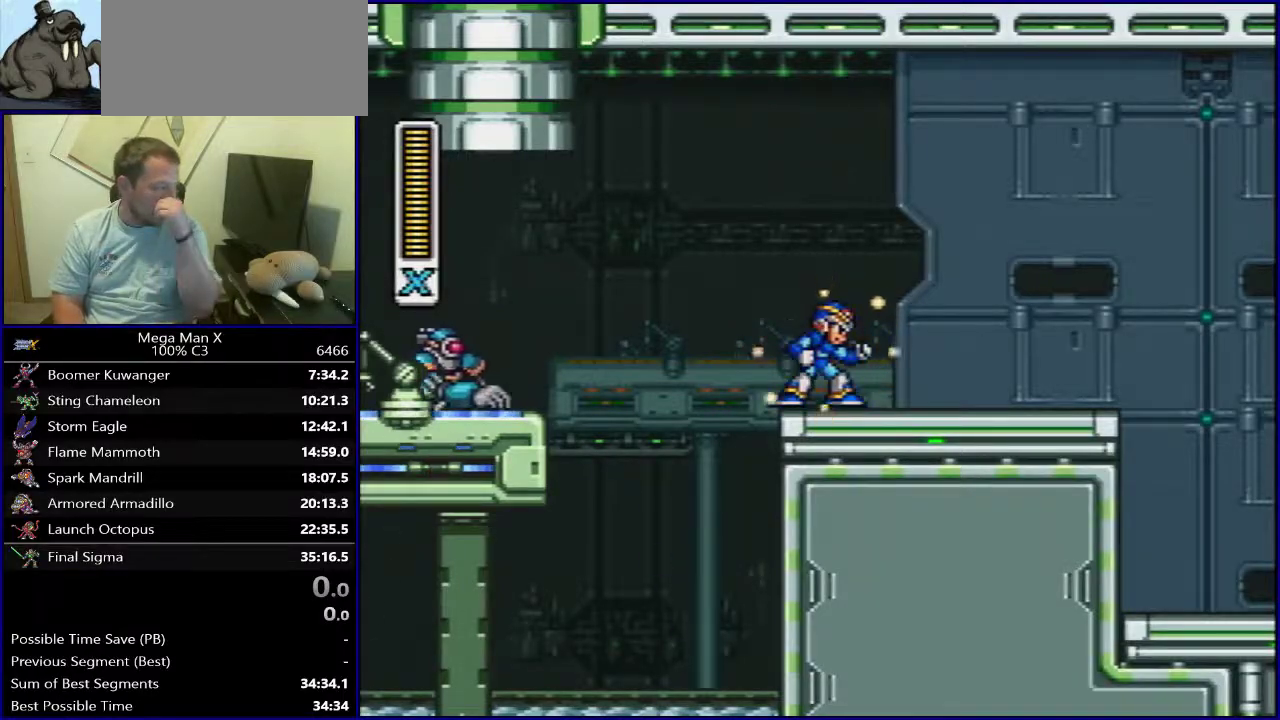
{"dt_ms": 500, "buttons": ["Y"], "events": []}
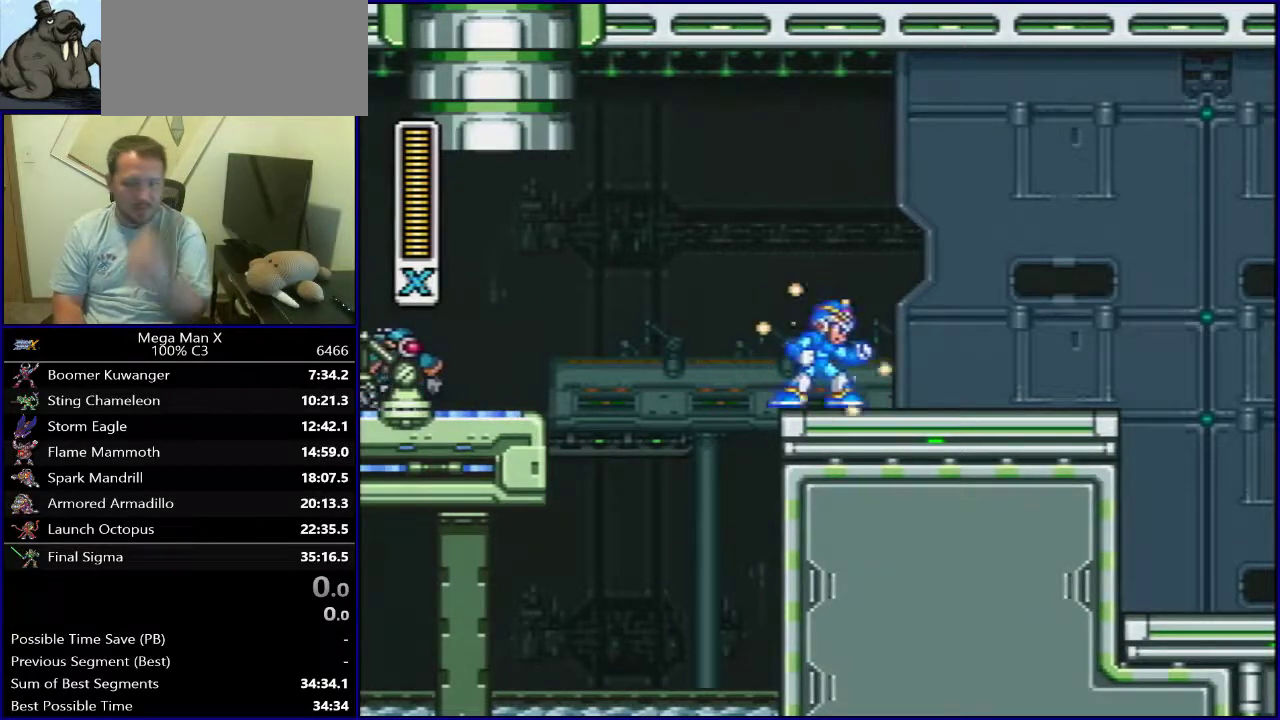
{"dt_ms": 500, "buttons": ["Y", "DPAD_RIGHT"], "events": [[283, "DPAD_RIGHT", "down"]]}
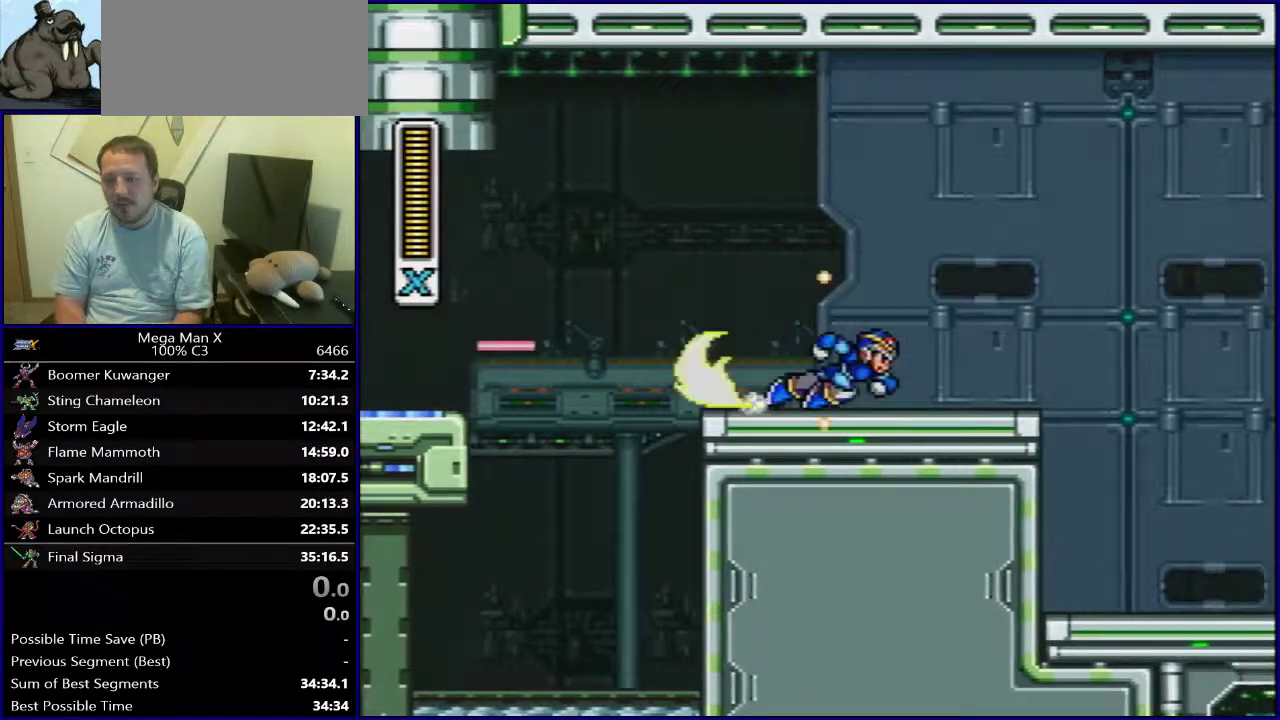
{"dt_ms": 300, "buttons": ["B", "Y", "DPAD_RIGHT"], "events": [[300, "B", "down"]]}
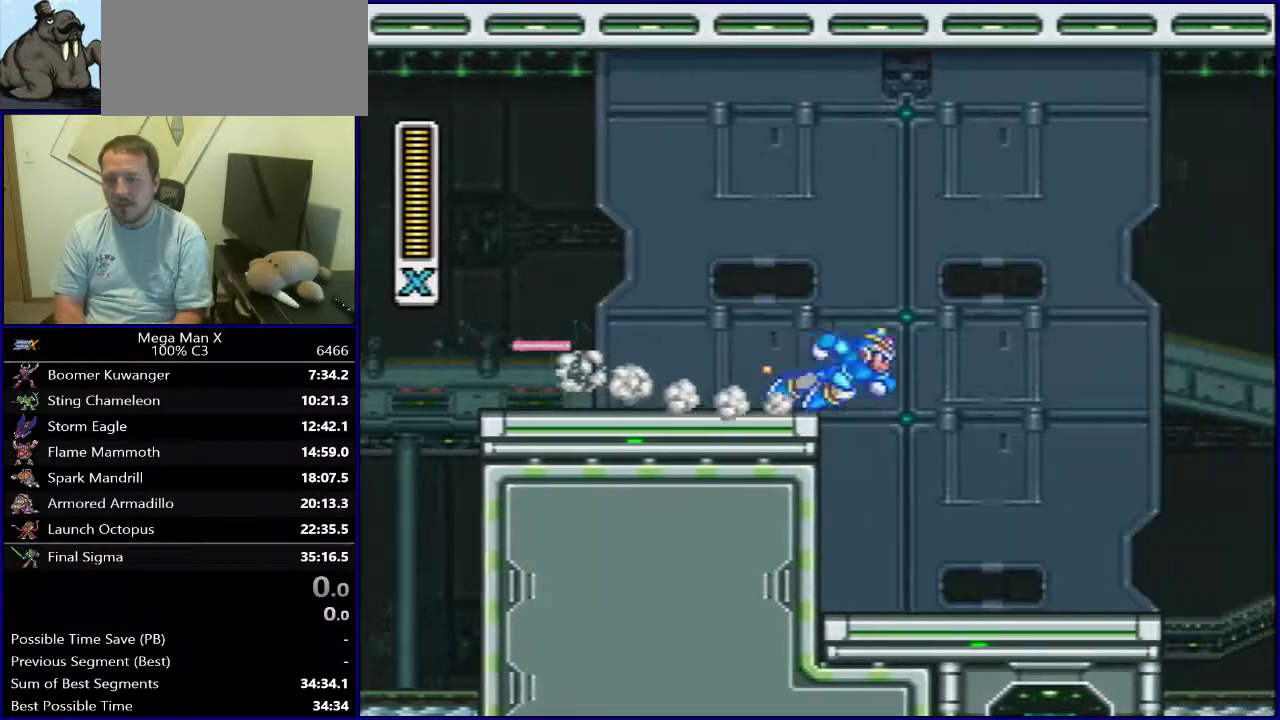
{"dt_ms": 600, "buttons": ["Y", "DPAD_RIGHT"], "events": [[67, "Y", "up"], [250, "Y", "down"], [567, "B", "up"]]}
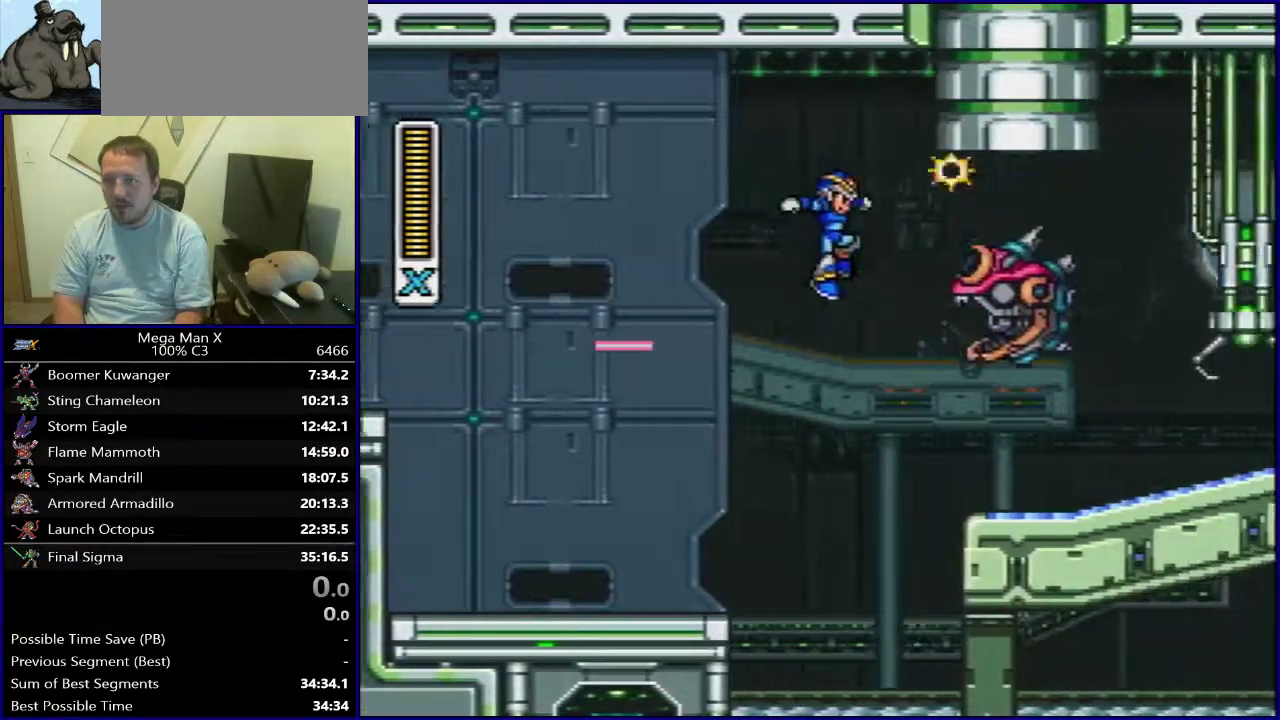
{"dt_ms": 600, "buttons": ["Y", "DPAD_RIGHT"], "events": [[367, "B", "down"], [517, "B", "up"]]}
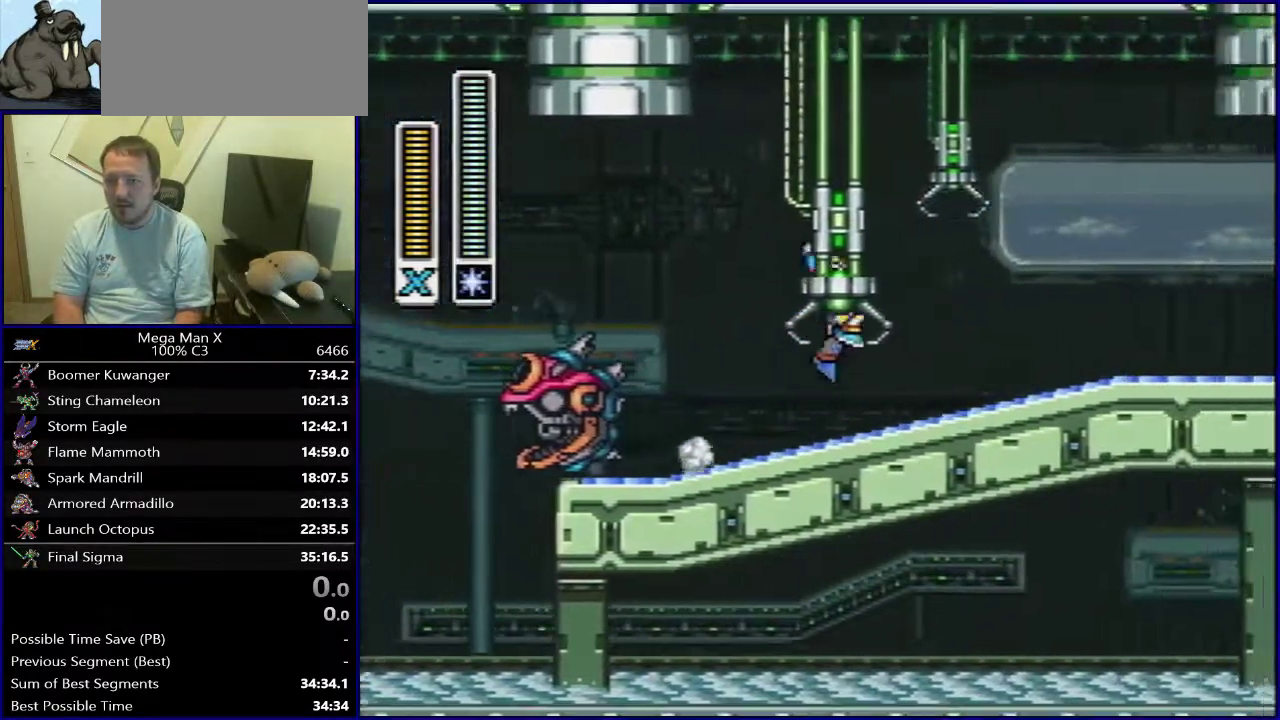
{"dt_ms": 500, "buttons": ["B", "DPAD_RIGHT"], "events": [[233, "B", "down"], [433, "Y", "up"]]}
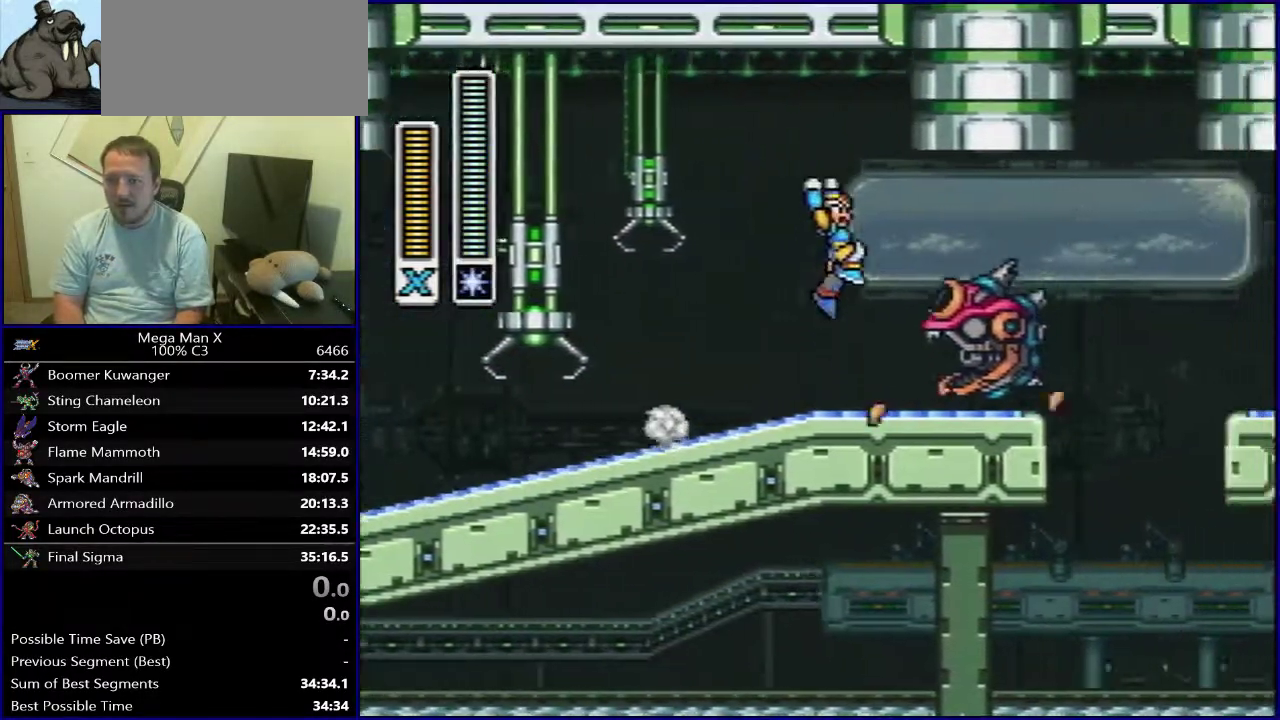
{"dt_ms": 700, "buttons": [], "events": [[50, "Y", "down"], [250, "B", "up"], [383, "Y", "up"], [633, "DPAD_RIGHT", "up"]]}
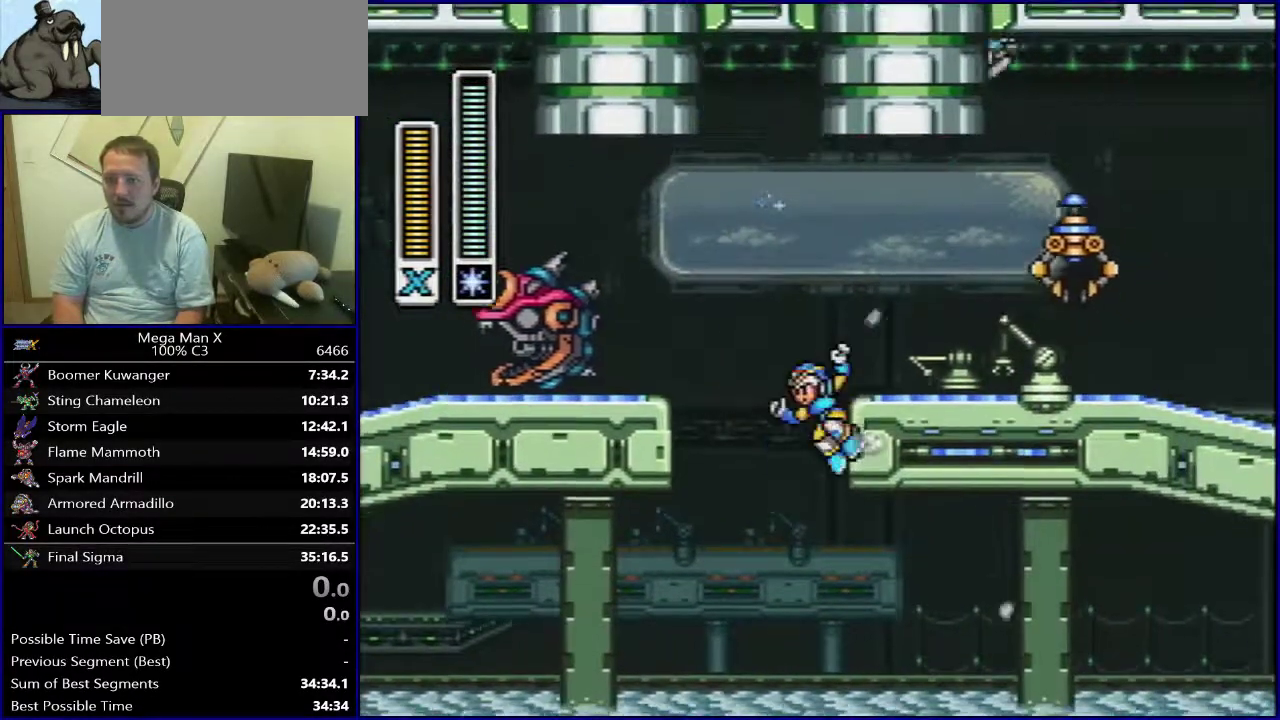
{"dt_ms": 400, "buttons": ["Y", "DPAD_RIGHT"], "events": [[17, "SELECT", "down"], [150, "SELECT", "up"], [150, "Y", "down"], [383, "DPAD_RIGHT", "down"]]}
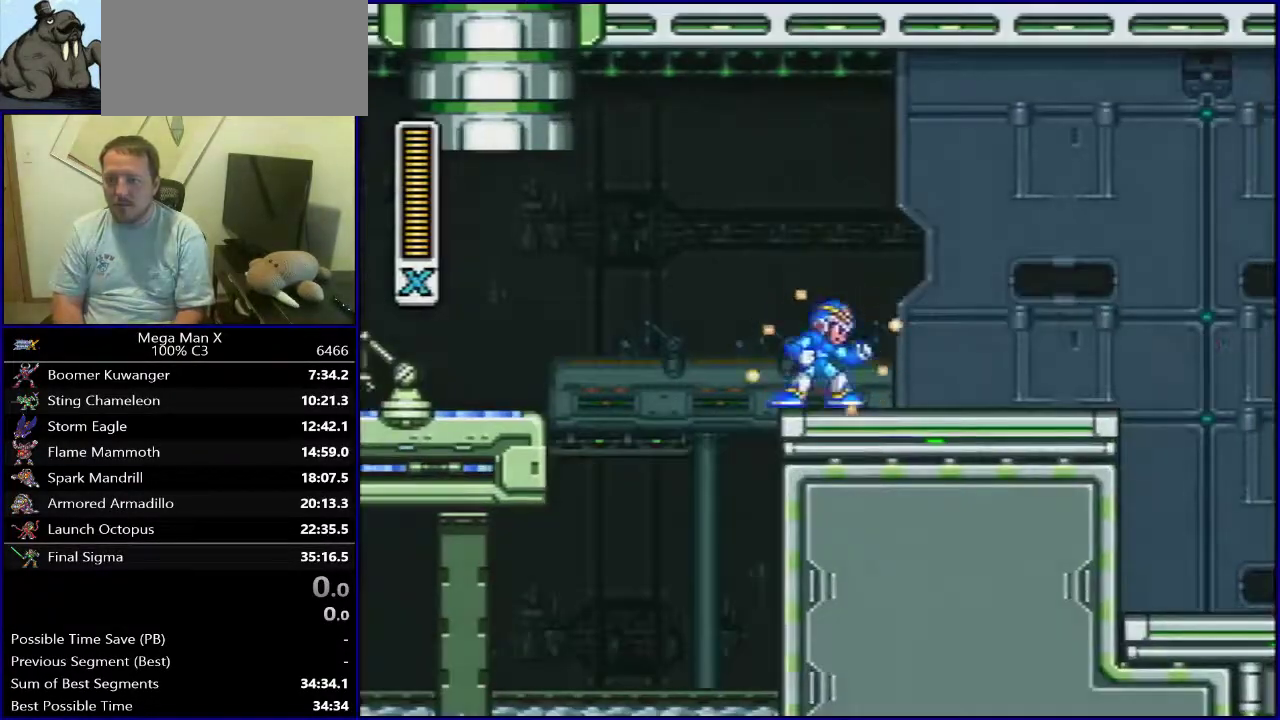
{"dt_ms": 600, "buttons": ["B", "DPAD_RIGHT"], "events": [[483, "B", "down"], [600, "Y", "up"]]}
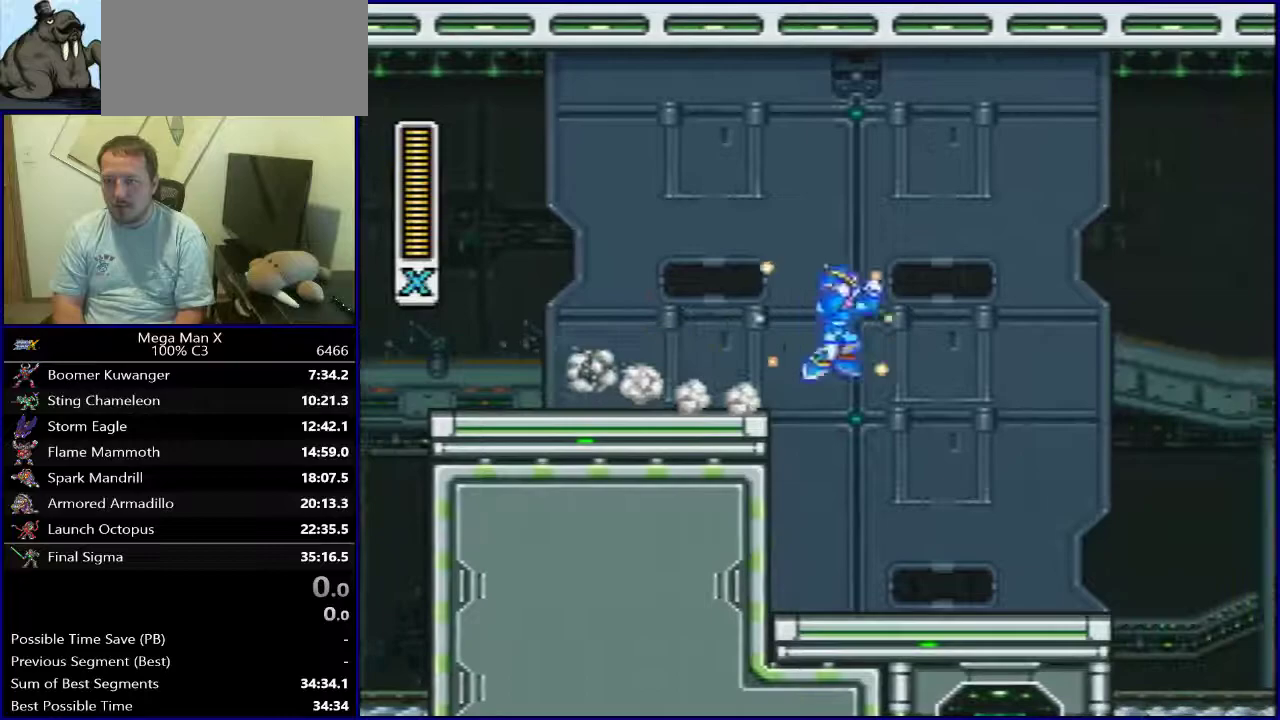
{"dt_ms": 300, "buttons": ["B", "Y", "DPAD_RIGHT"], "events": [[167, "Y", "down"]]}
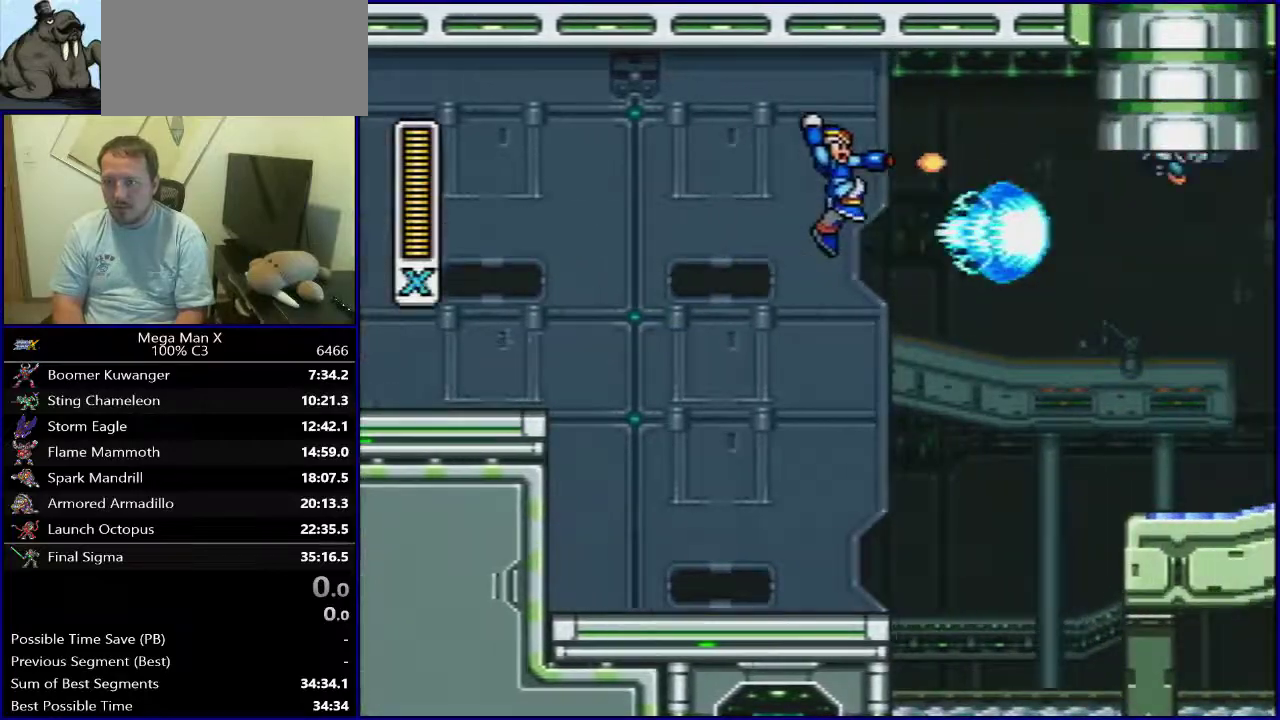
{"dt_ms": 400, "buttons": [], "events": [[233, "B", "up"], [267, "Y", "up"], [367, "DPAD_RIGHT", "up"]]}
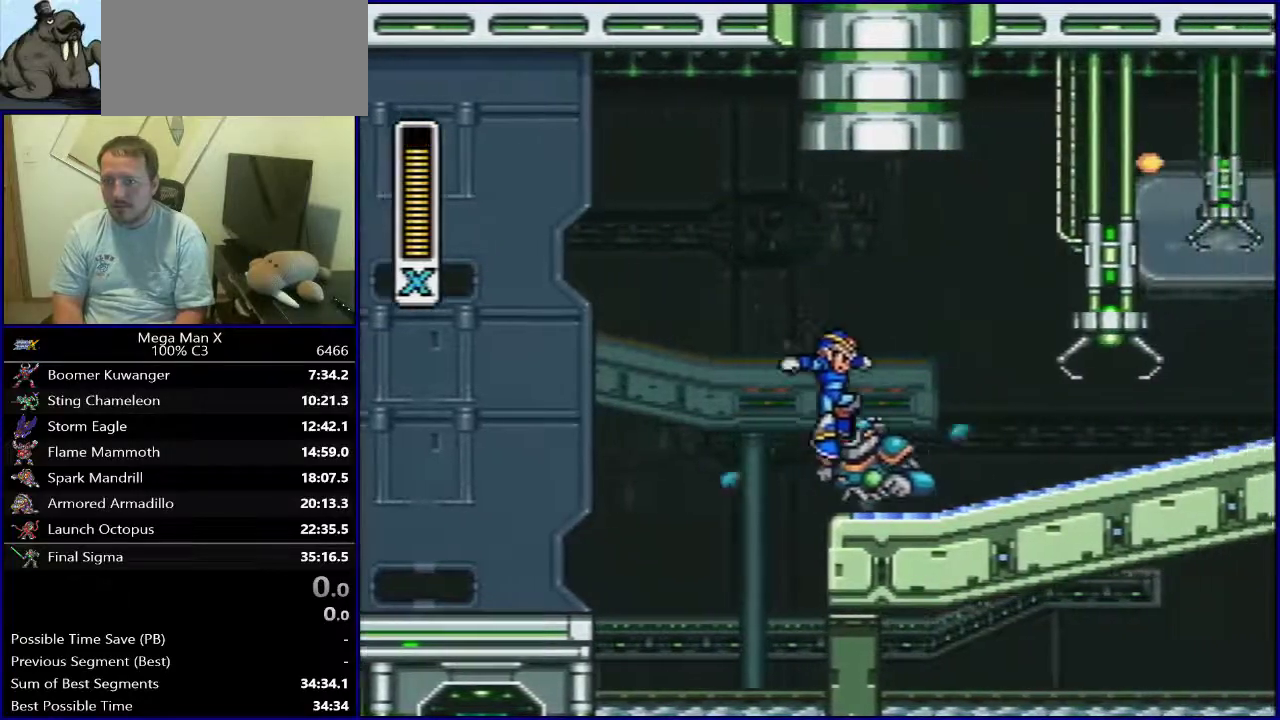
{"dt_ms": 400, "buttons": ["Y", "DPAD_RIGHT"], "events": [[67, "SELECT", "down"], [167, "Y", "down"], [183, "SELECT", "up"], [317, "DPAD_RIGHT", "down"]]}
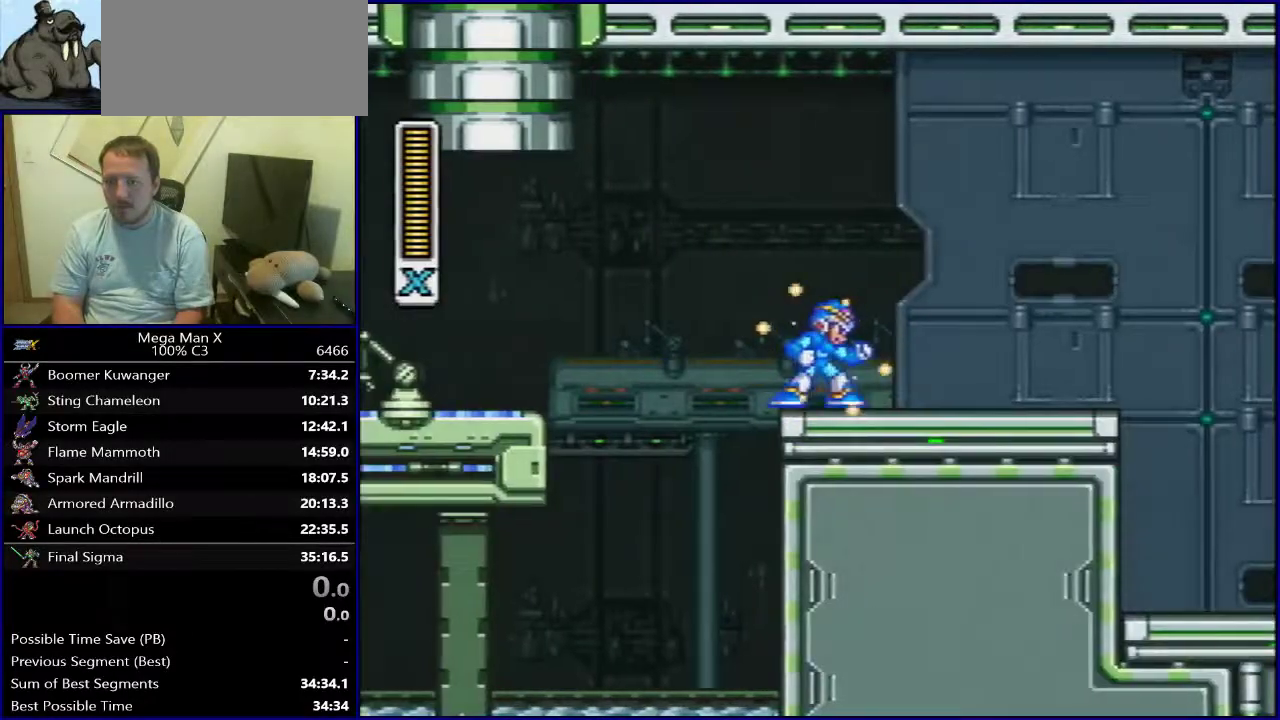
{"dt_ms": 600, "buttons": ["B", "DPAD_RIGHT"], "events": [[450, "B", "down"], [550, "Y", "up"]]}
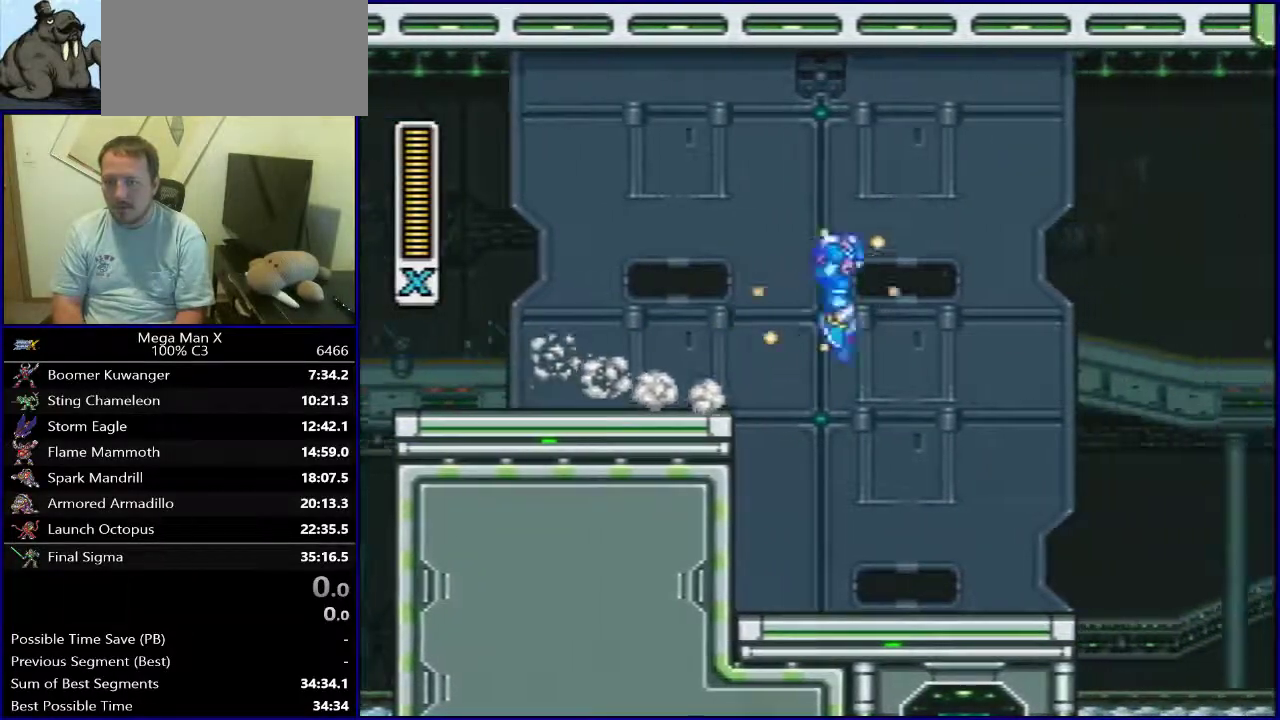
{"dt_ms": 600, "buttons": ["DPAD_RIGHT"], "events": [[100, "Y", "down"], [467, "B", "up"], [483, "Y", "up"]]}